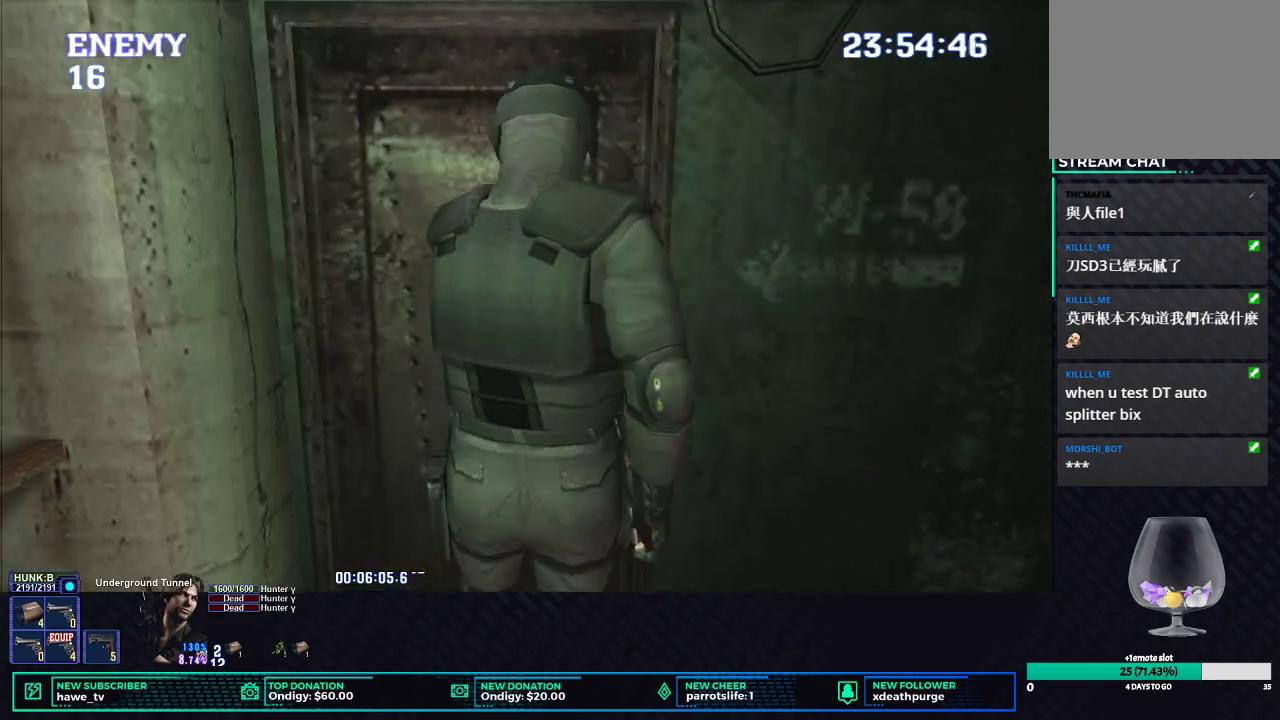
Gameplay with a controller (Xbox layout); each line is a JSON object with the inputs held at the frame after it. "events" lists button and stick changes between this image and that frame as [ms after this image, input, new state], when the widget could be followed in between.
{"buttons": [], "left_stick": "center", "right_stick": "center", "events": [[50, "B", "up"], [50, "X", "up"], [333, "A", "down"], [483, "A", "up"]]}
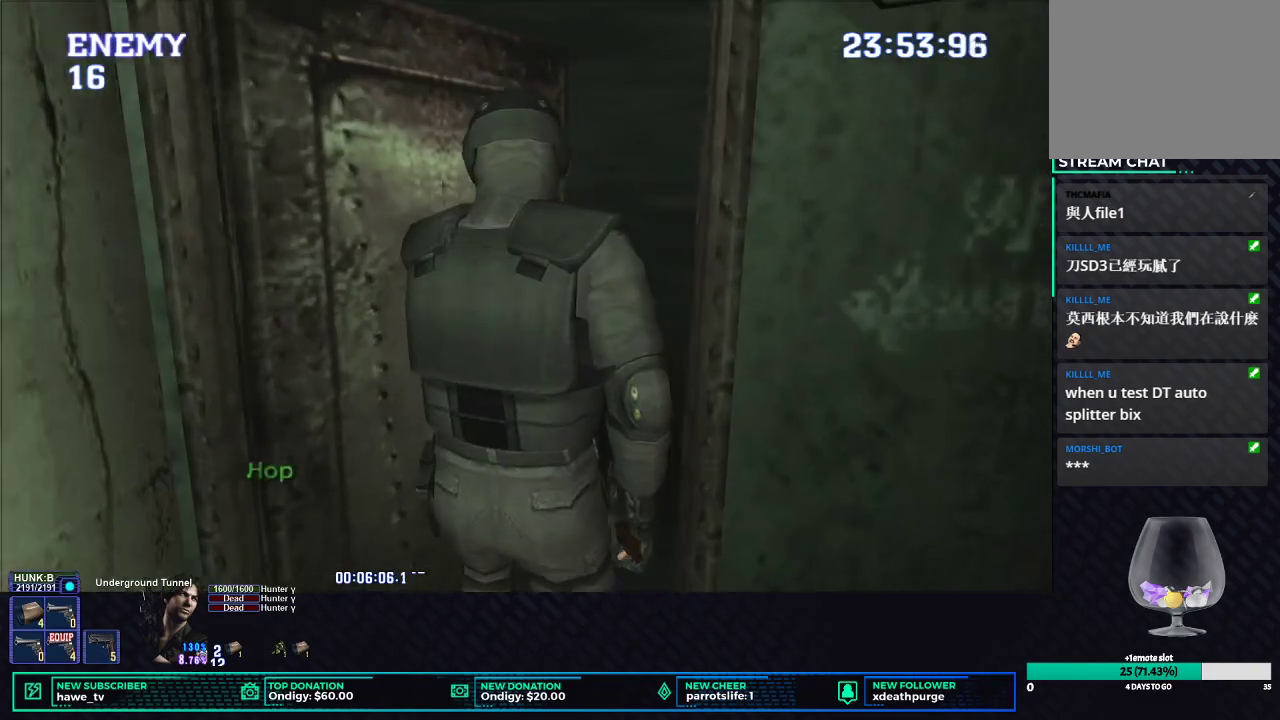
{"buttons": [], "left_stick": "center", "right_stick": "center", "events": []}
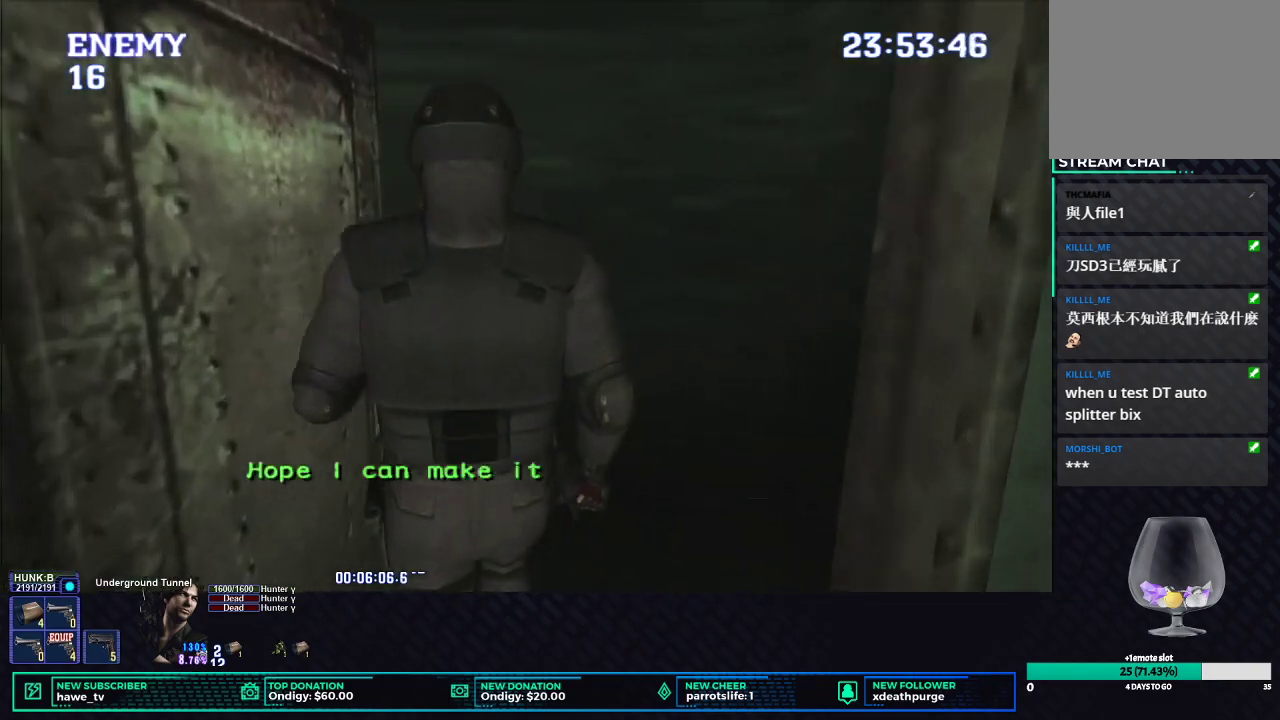
{"buttons": [], "left_stick": "center", "right_stick": "center", "events": []}
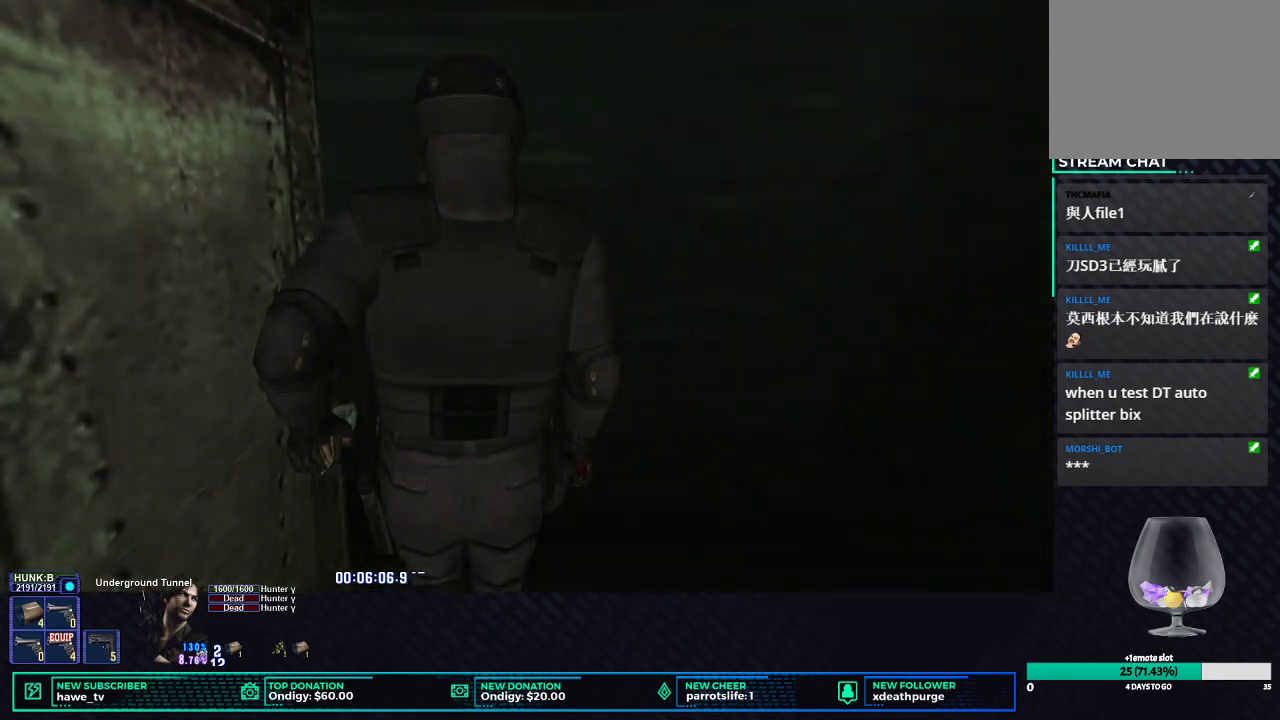
{"buttons": [], "left_stick": "center", "right_stick": "center", "events": []}
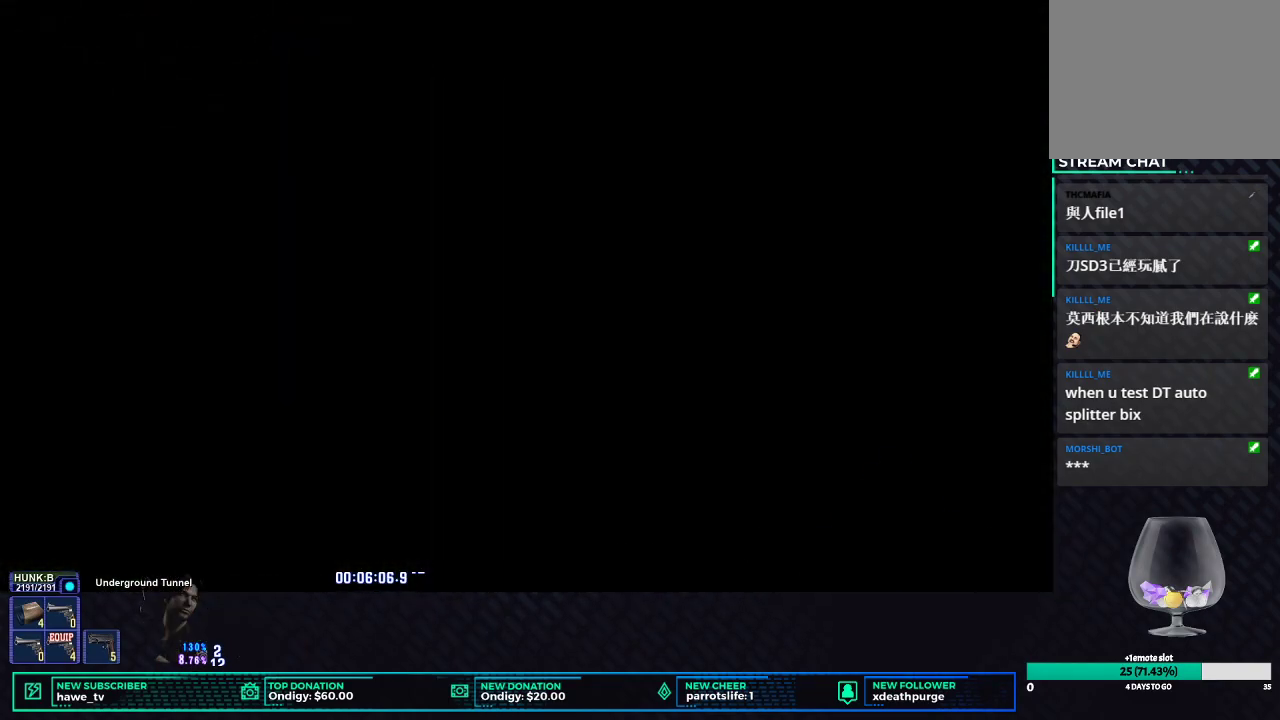
{"buttons": [], "left_stick": "center", "right_stick": "center", "events": []}
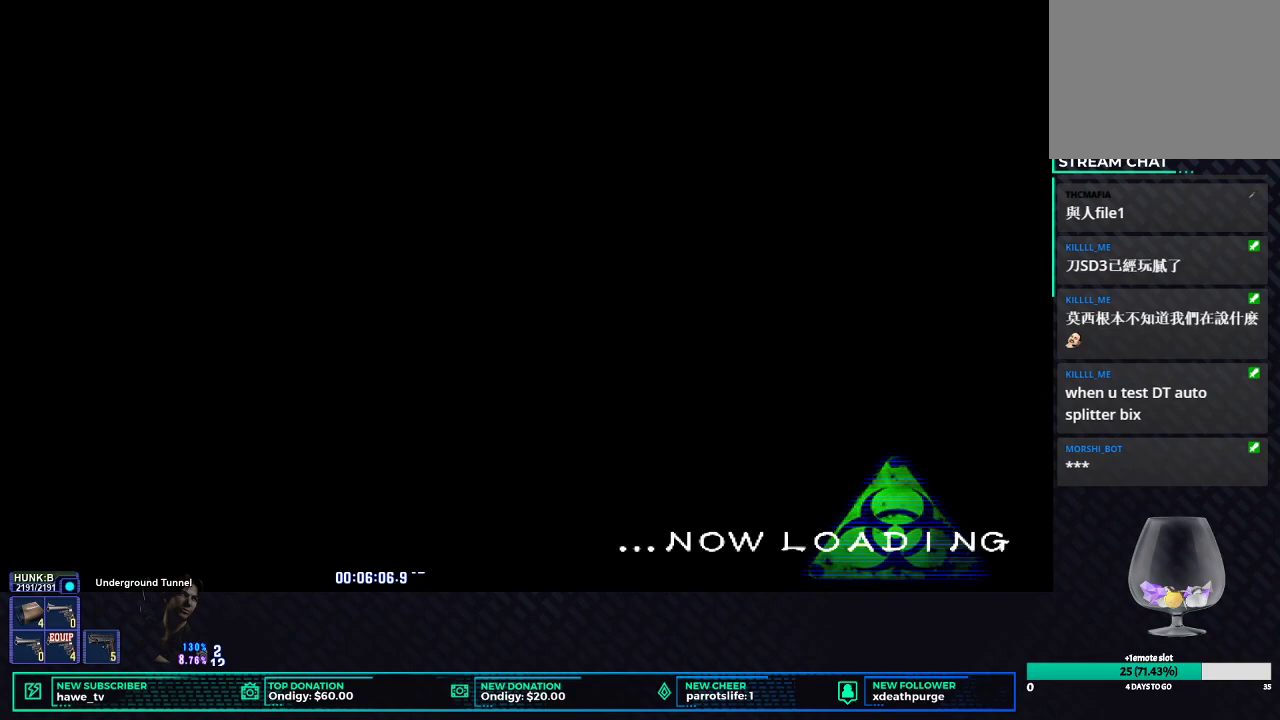
{"buttons": [], "left_stick": "center", "right_stick": "center", "events": []}
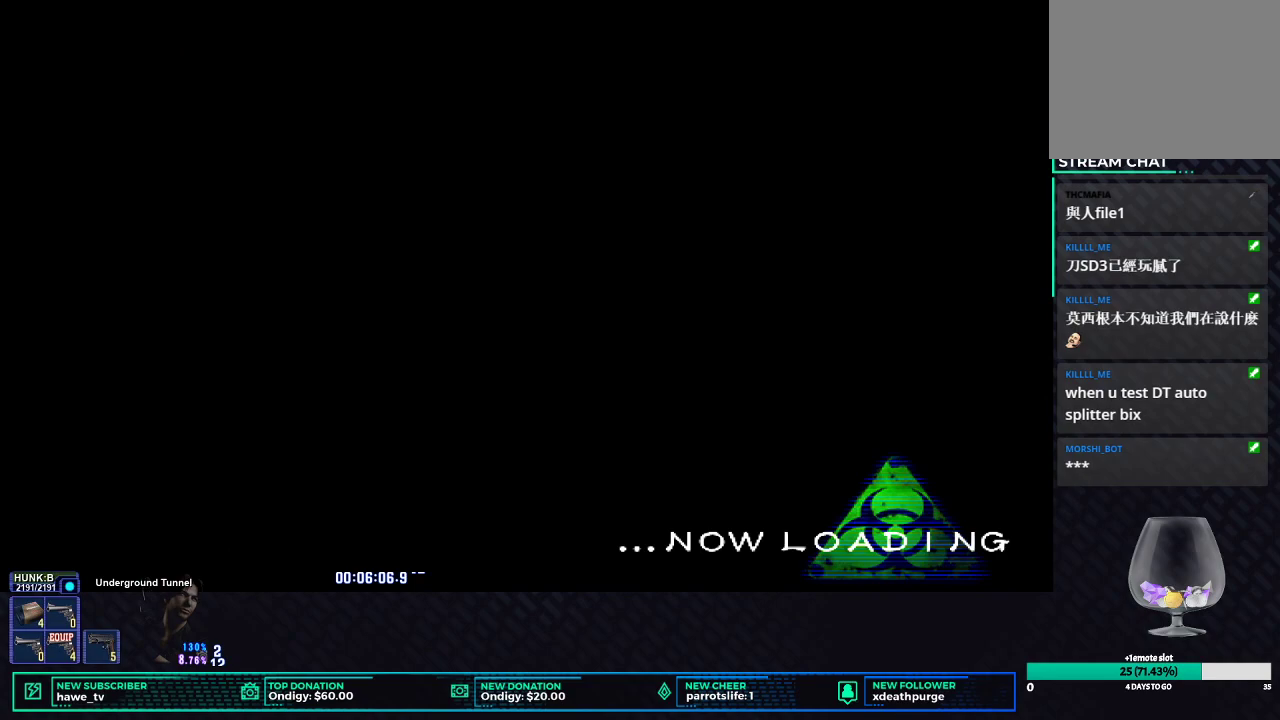
{"buttons": [], "left_stick": "center", "right_stick": "center", "events": []}
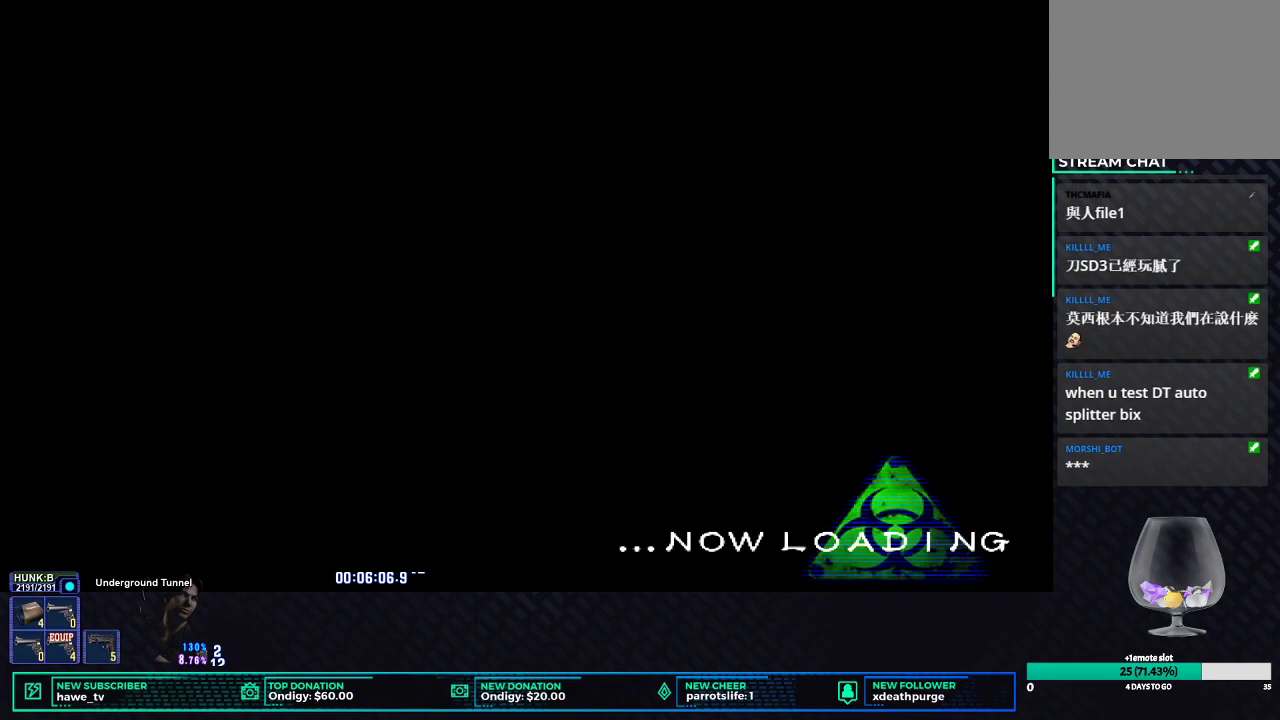
{"buttons": [], "left_stick": "center", "right_stick": "center", "events": []}
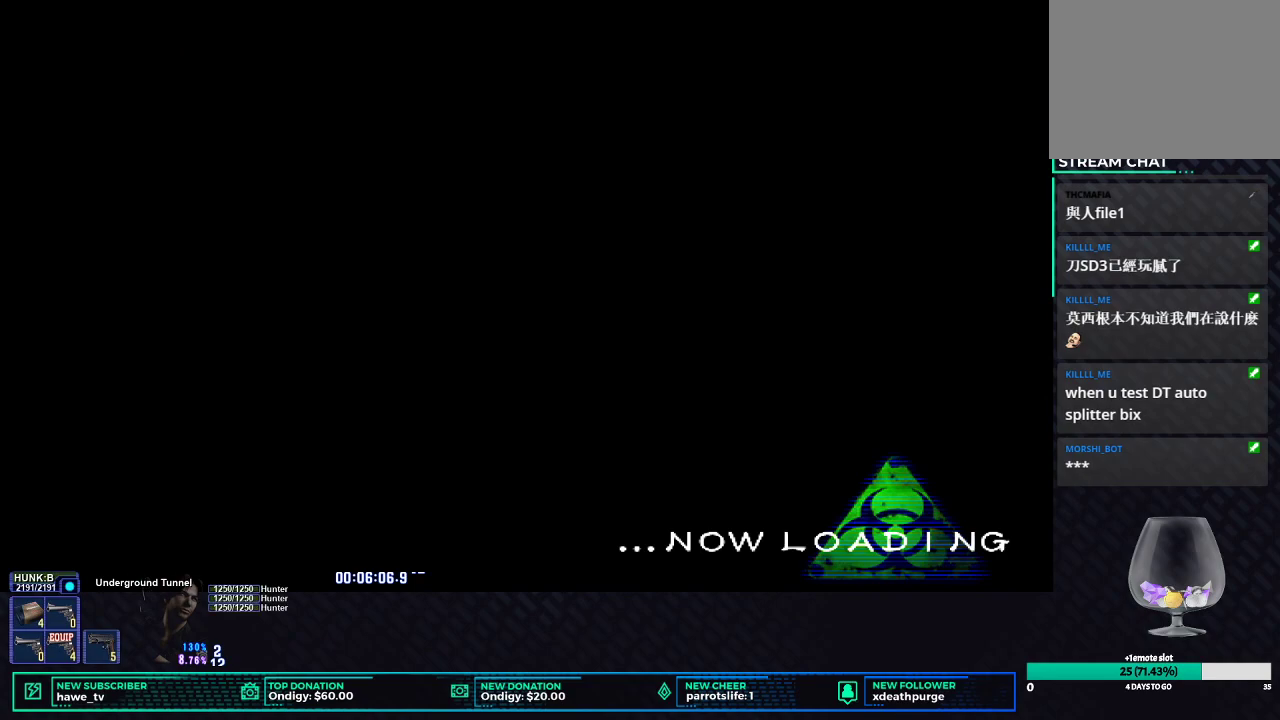
{"buttons": [], "left_stick": "center", "right_stick": "center", "events": []}
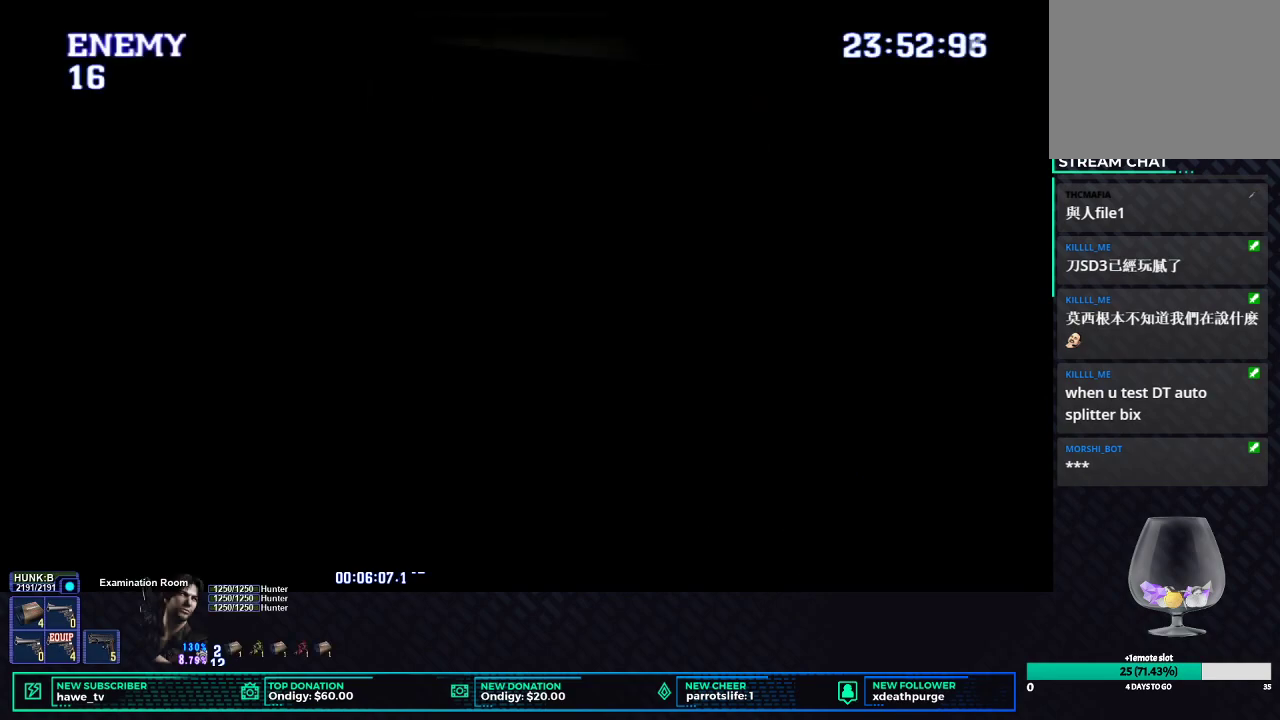
{"buttons": [], "left_stick": "center", "right_stick": "center", "events": []}
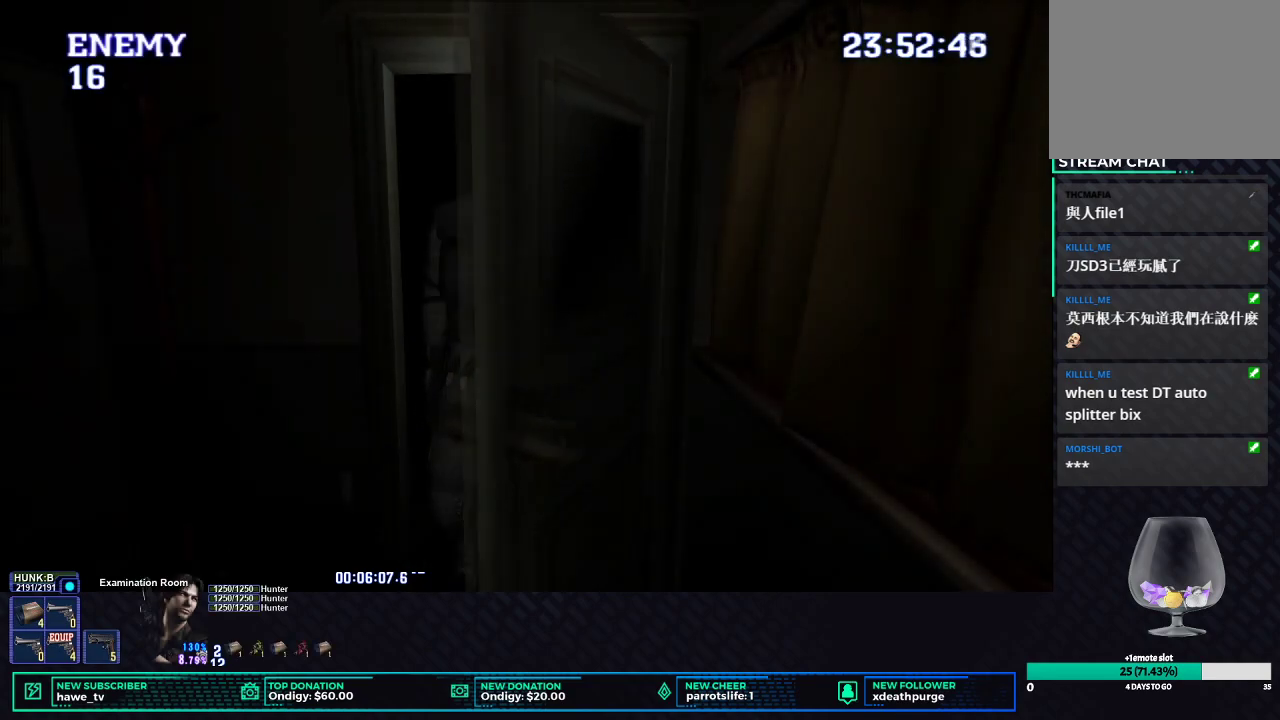
{"buttons": [], "left_stick": "center", "right_stick": "center", "events": []}
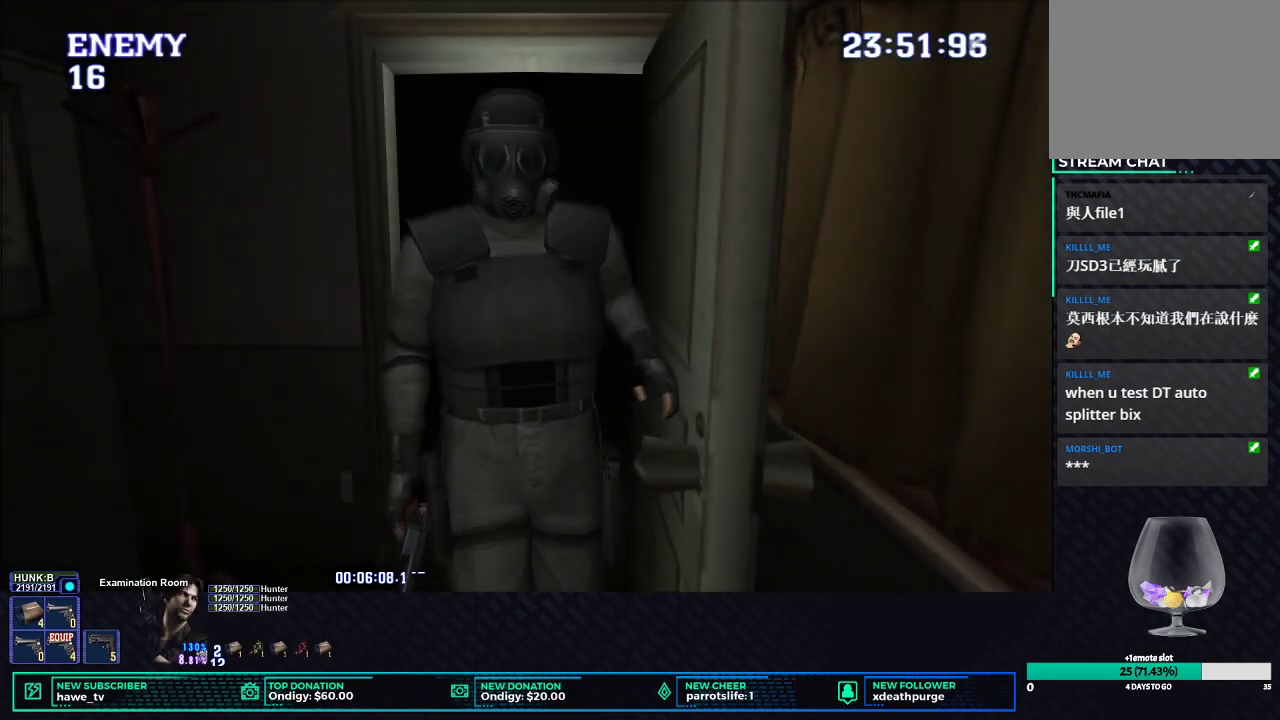
{"buttons": ["L1", "R1", "DPAD_UP", "DPAD_LEFT"], "left_stick": "center", "right_stick": "center", "events": [[100, "R1", "down"], [333, "L1", "down"], [383, "DPAD_UP", "down"], [433, "DPAD_LEFT", "down"]]}
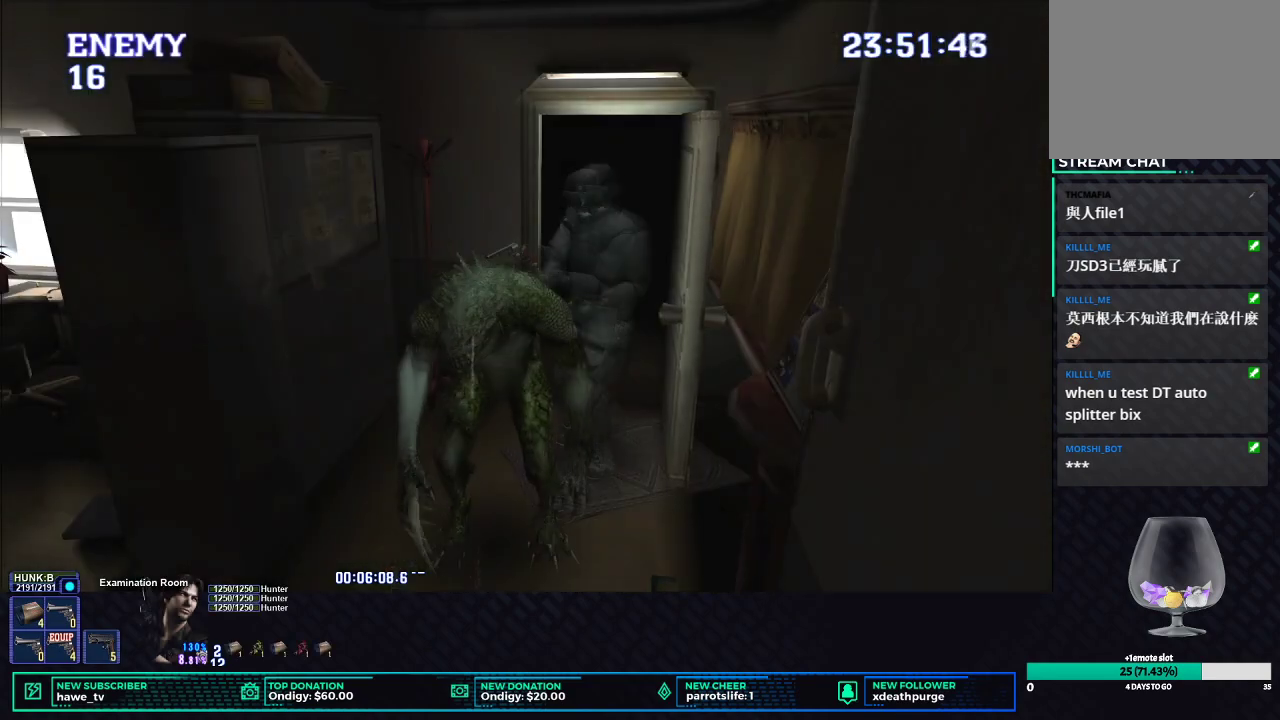
{"buttons": ["L1", "R1", "DPAD_UP", "DPAD_LEFT"], "left_stick": "center", "right_stick": "center", "events": []}
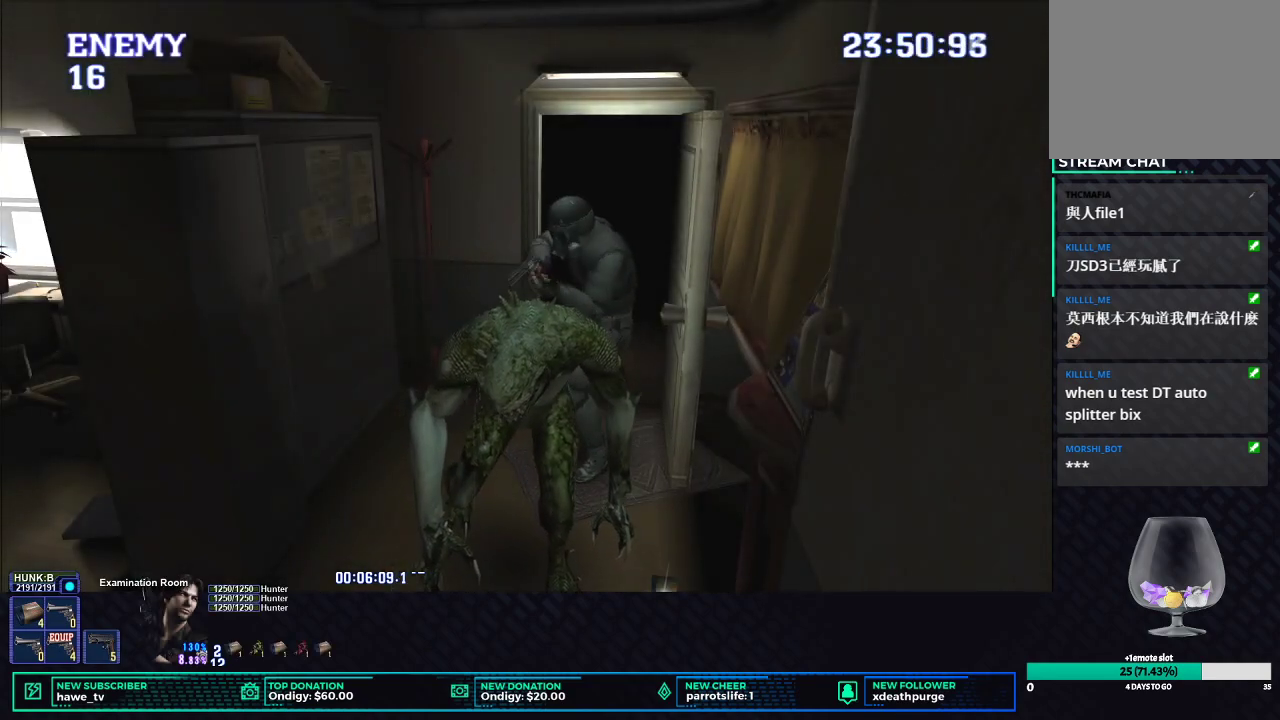
{"buttons": ["L1", "R1", "DPAD_UP", "DPAD_LEFT"], "left_stick": "center", "right_stick": "center", "events": [[67, "B", "down"], [150, "B", "up"], [217, "B", "down"], [300, "B", "up"], [367, "B", "down"], [467, "B", "up"]]}
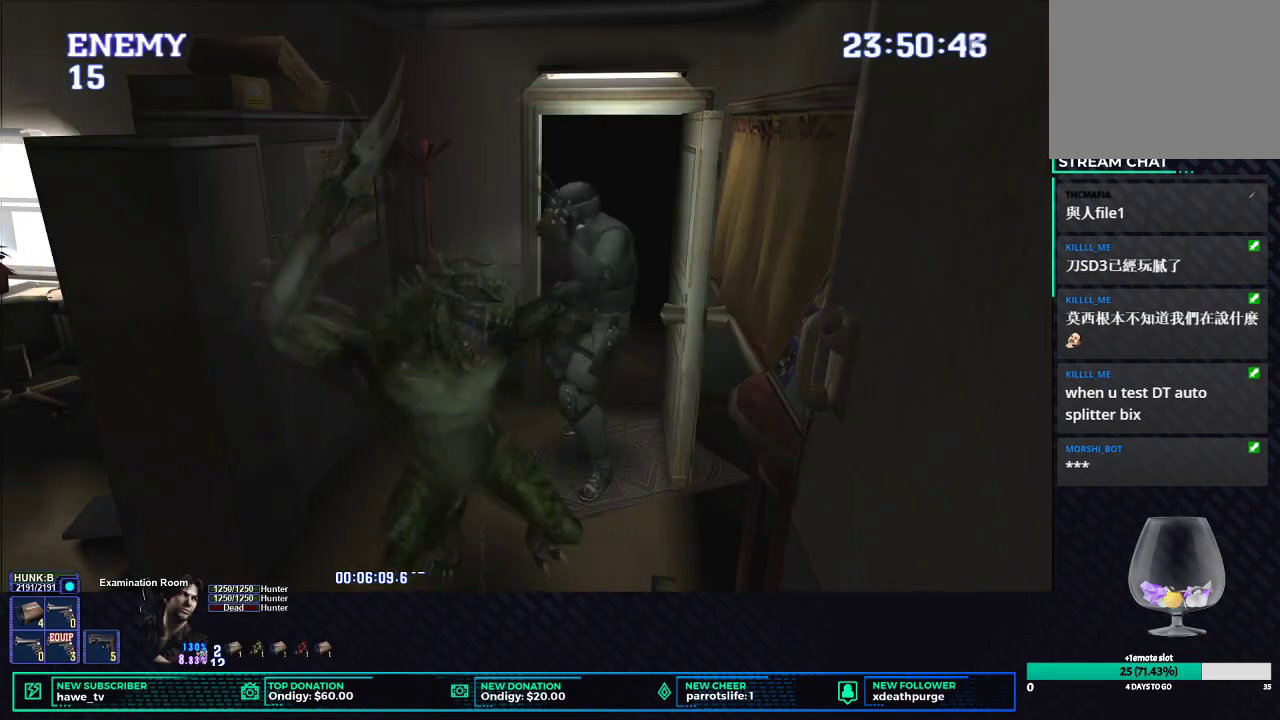
{"buttons": [], "left_stick": "center", "right_stick": "center", "events": [[17, "B", "down"], [100, "B", "up"], [167, "DPAD_UP", "up"], [200, "DPAD_LEFT", "up"], [200, "L1", "up"], [333, "R1", "up"]]}
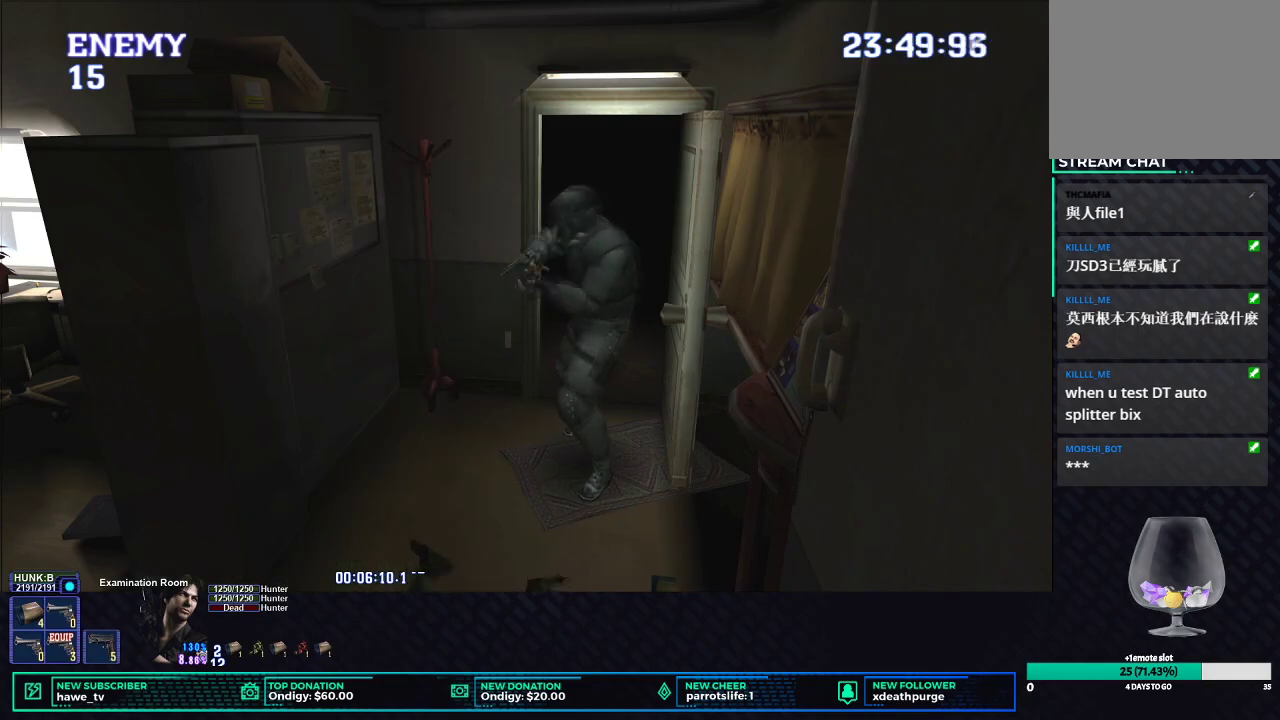
{"buttons": [], "left_stick": "center", "right_stick": "center", "events": []}
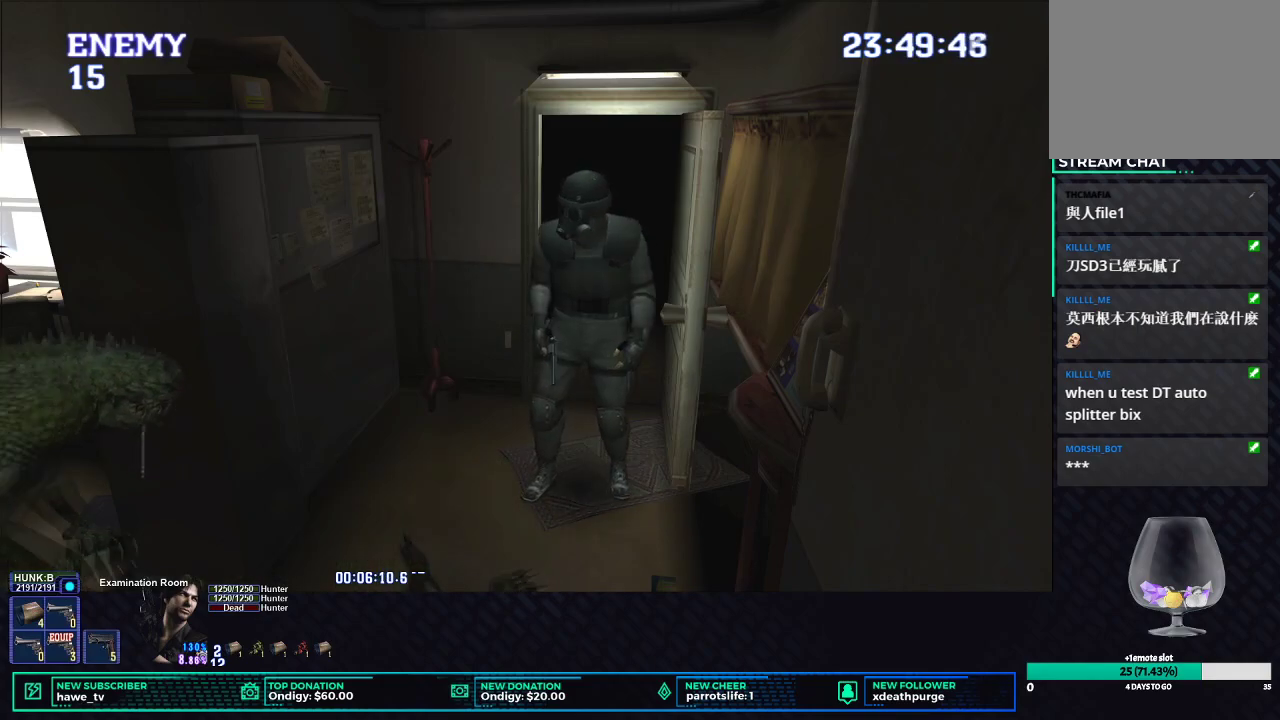
{"buttons": ["L1", "R1", "DPAD_UP", "DPAD_LEFT"], "left_stick": "center", "right_stick": "center", "events": [[100, "R1", "down"], [283, "L1", "down"], [367, "DPAD_LEFT", "down"], [367, "DPAD_UP", "down"]]}
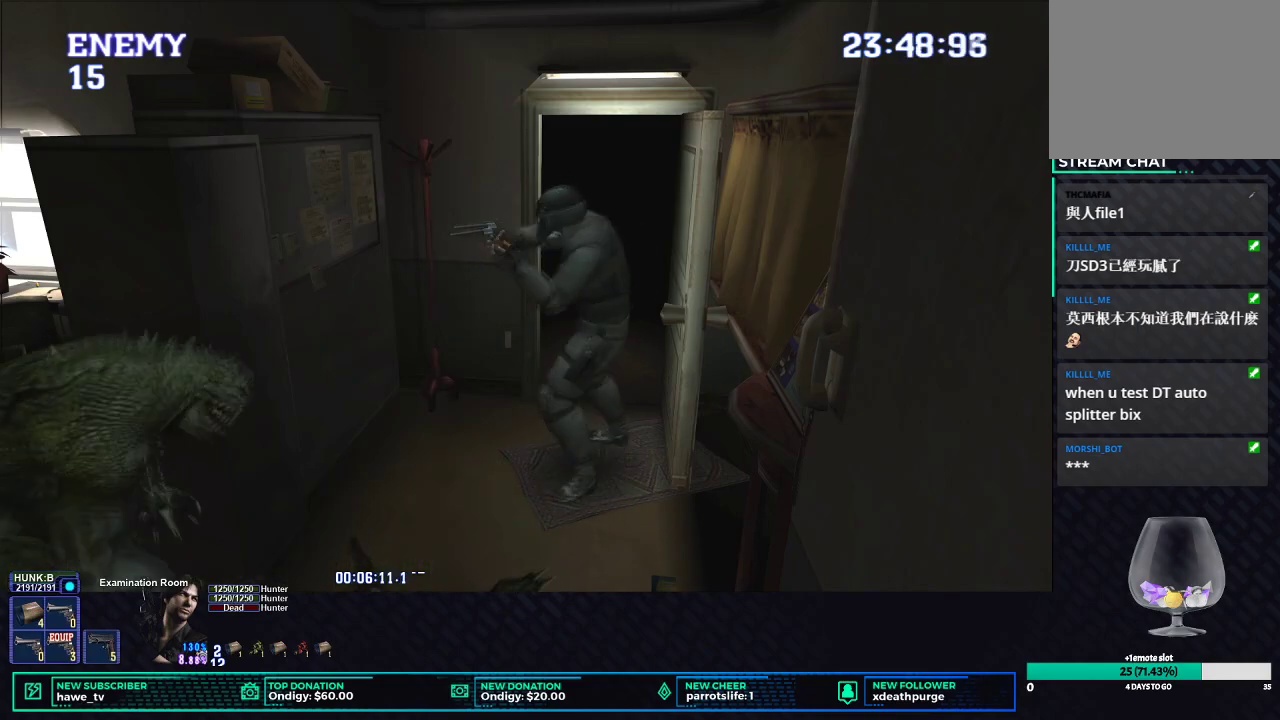
{"buttons": ["B", "L1", "R1", "DPAD_UP", "DPAD_LEFT"], "left_stick": "center", "right_stick": "center", "events": [[500, "B", "down"]]}
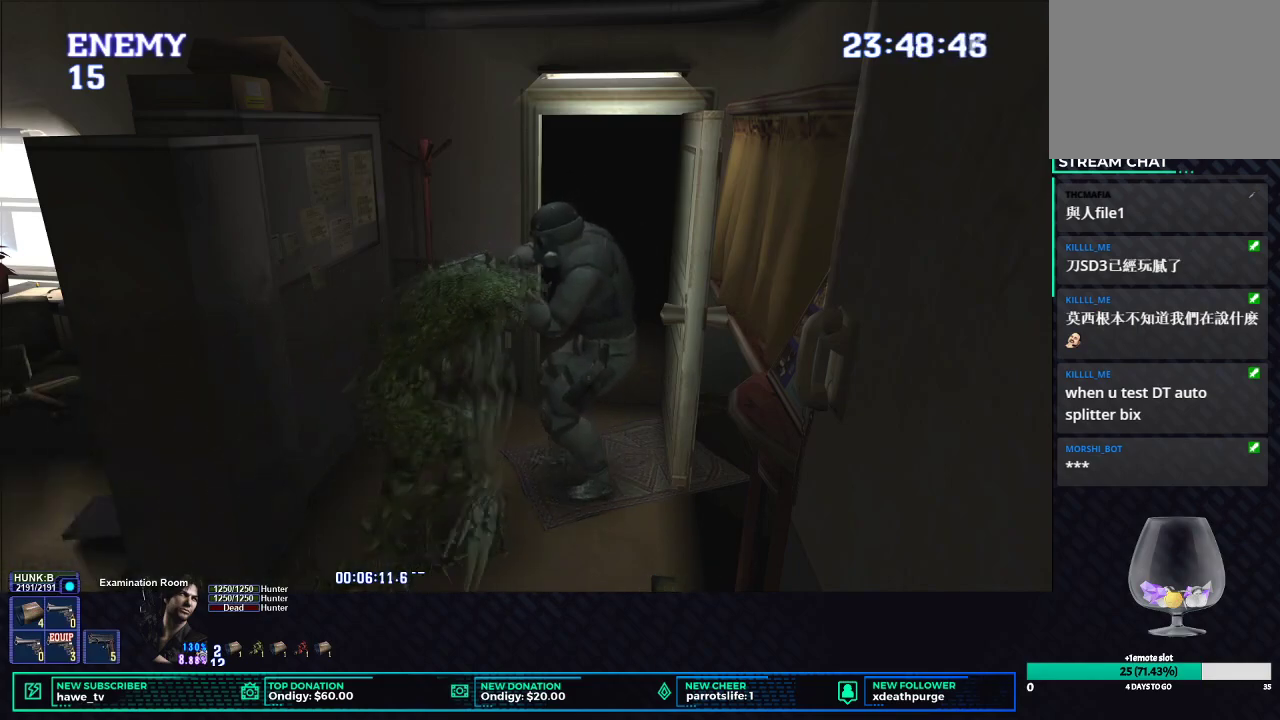
{"buttons": ["R1"], "left_stick": "center", "right_stick": "center", "events": [[83, "B", "up"], [150, "B", "down"], [233, "B", "up"], [283, "B", "down"], [350, "B", "up"], [400, "B", "down"], [450, "DPAD_LEFT", "up"], [450, "DPAD_UP", "up"], [483, "B", "up"], [483, "L1", "up"]]}
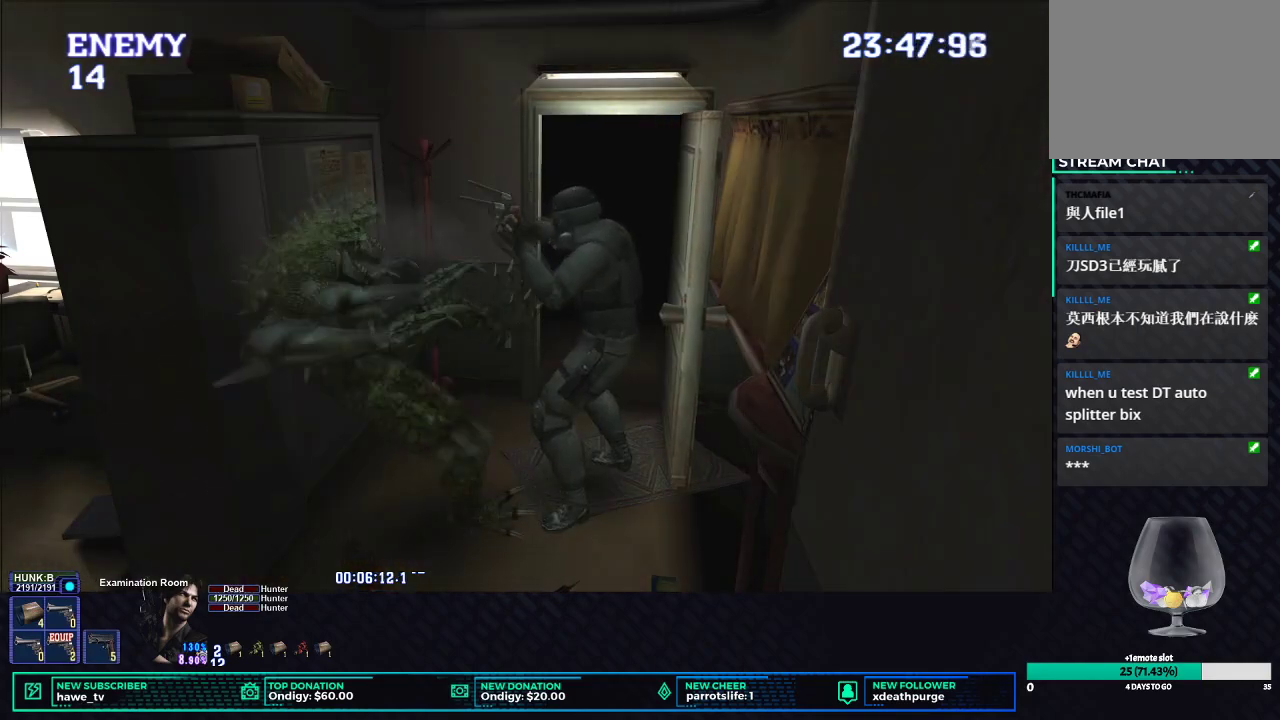
{"buttons": [], "left_stick": "down", "right_stick": "center", "events": [[50, "B", "down"], [117, "B", "up"], [167, "B", "down"], [267, "B", "up"], [317, "left_stick", "down"], [350, "R1", "up"]]}
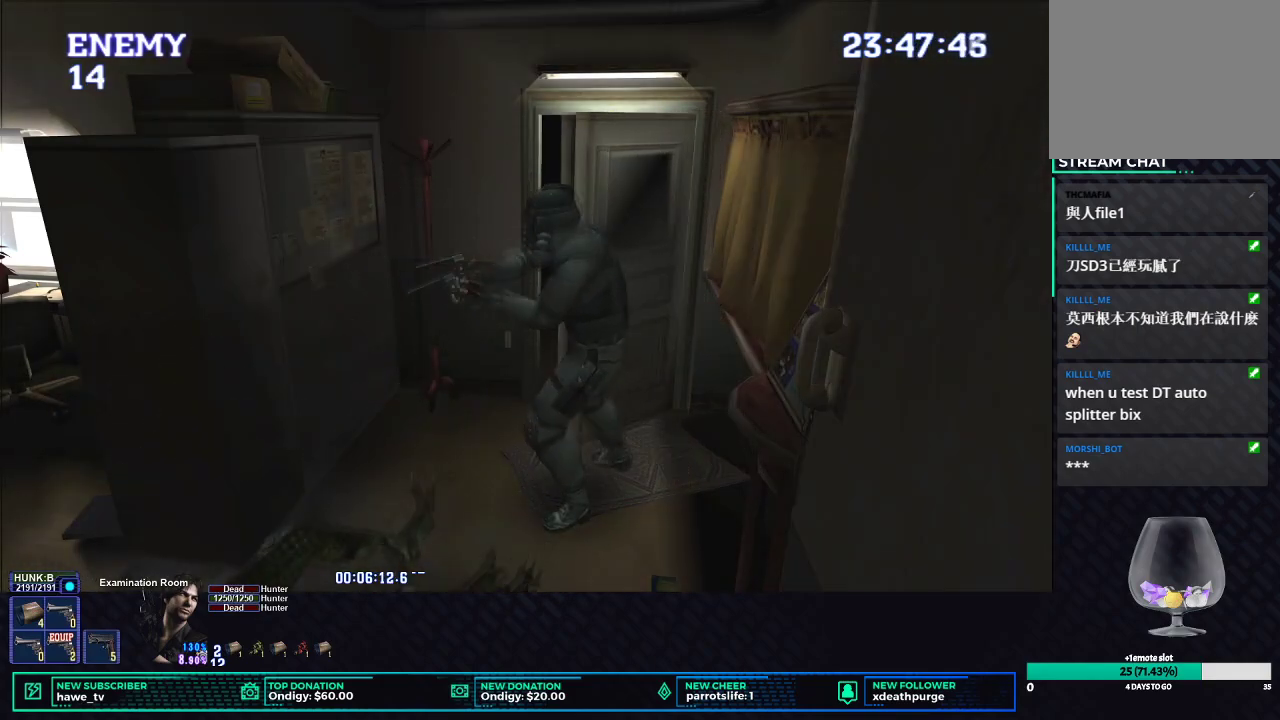
{"buttons": ["B"], "left_stick": "down", "right_stick": "center", "events": [[33, "left_stick", "down-right"], [483, "B", "down"], [483, "left_stick", "down"]]}
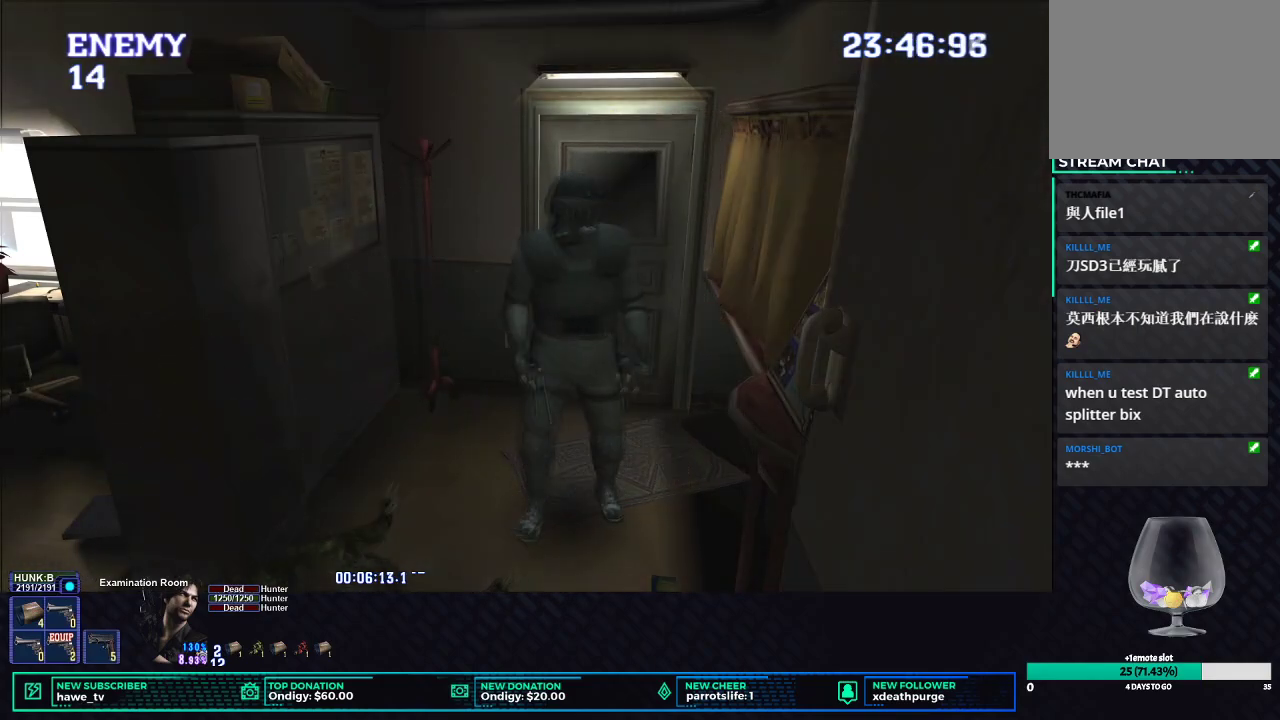
{"buttons": ["B"], "left_stick": "center", "right_stick": "center", "events": [[67, "B", "up"], [117, "B", "down"], [217, "B", "up"], [250, "left_stick", "center"], [283, "B", "down"], [367, "B", "up"], [433, "B", "down"]]}
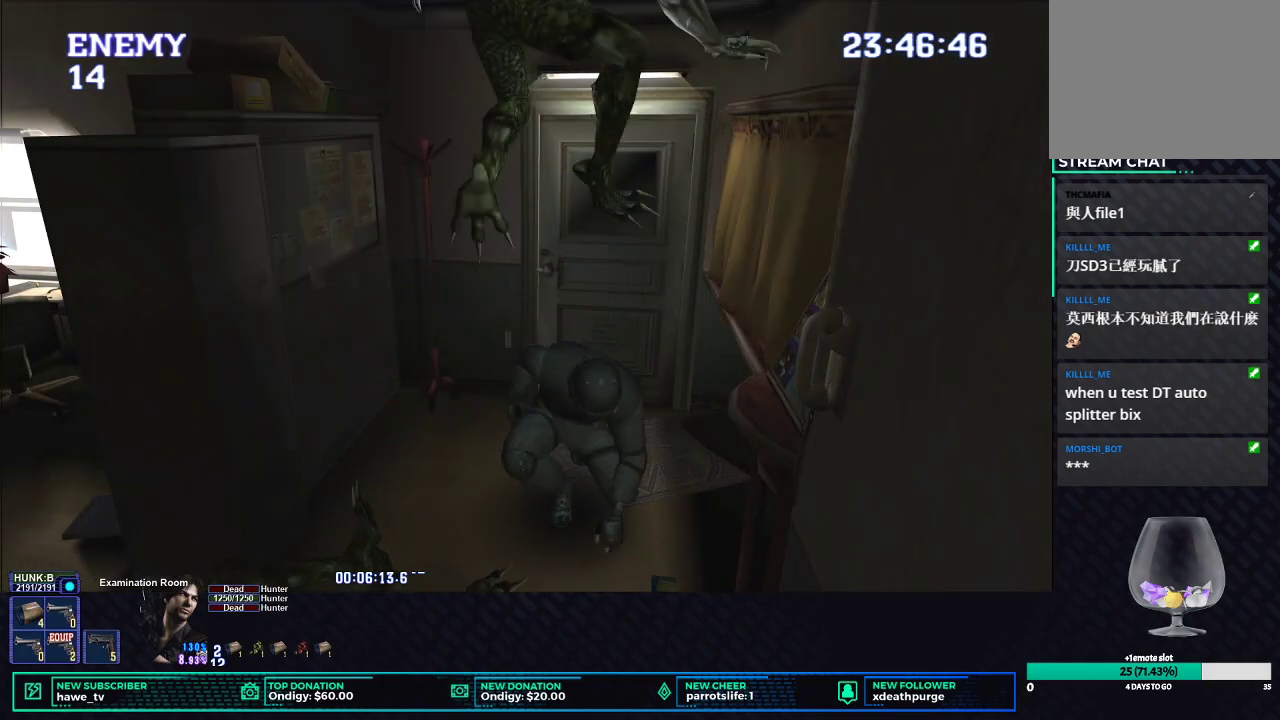
{"buttons": ["B"], "left_stick": "center", "right_stick": "center", "events": [[17, "B", "up"], [67, "B", "down"], [167, "B", "up"], [217, "B", "down"], [300, "B", "up"], [350, "B", "down"], [400, "B", "up"], [467, "B", "down"]]}
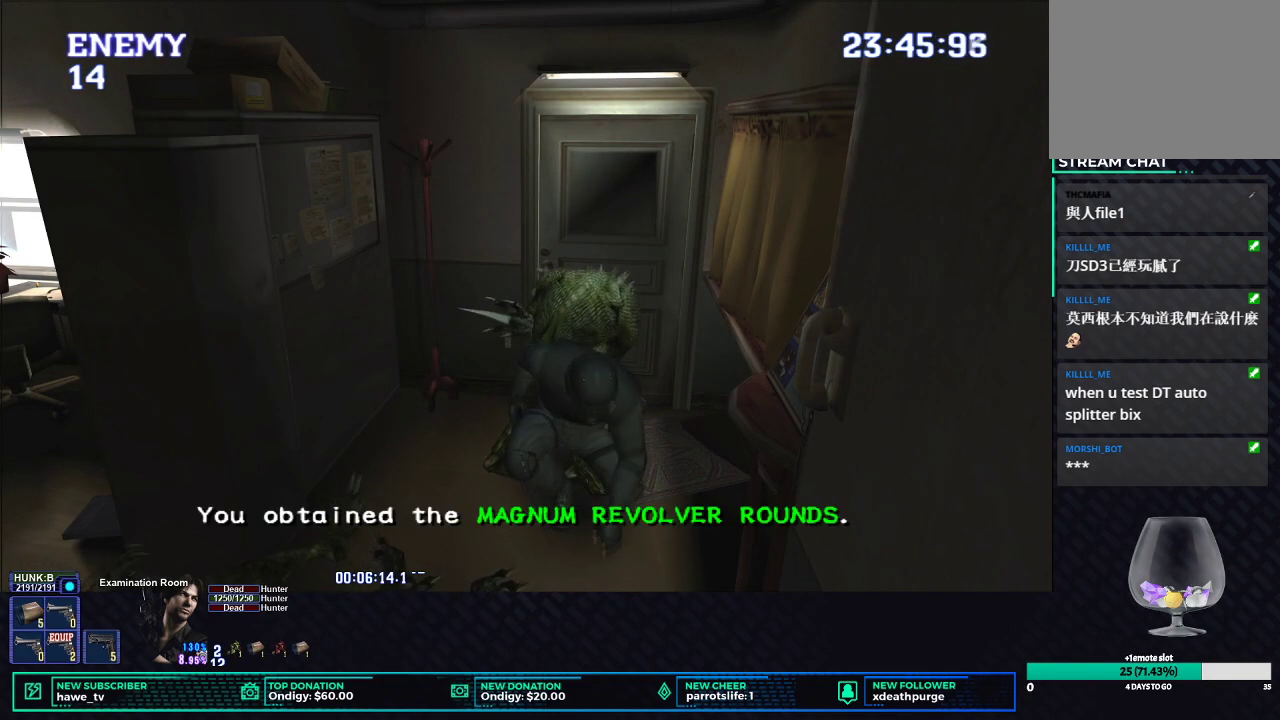
{"buttons": ["L1", "R1", "DPAD_UP", "DPAD_LEFT"], "left_stick": "center", "right_stick": "center", "events": [[50, "B", "up"], [217, "R1", "down"], [400, "L1", "down"], [450, "DPAD_LEFT", "down"], [450, "DPAD_UP", "down"]]}
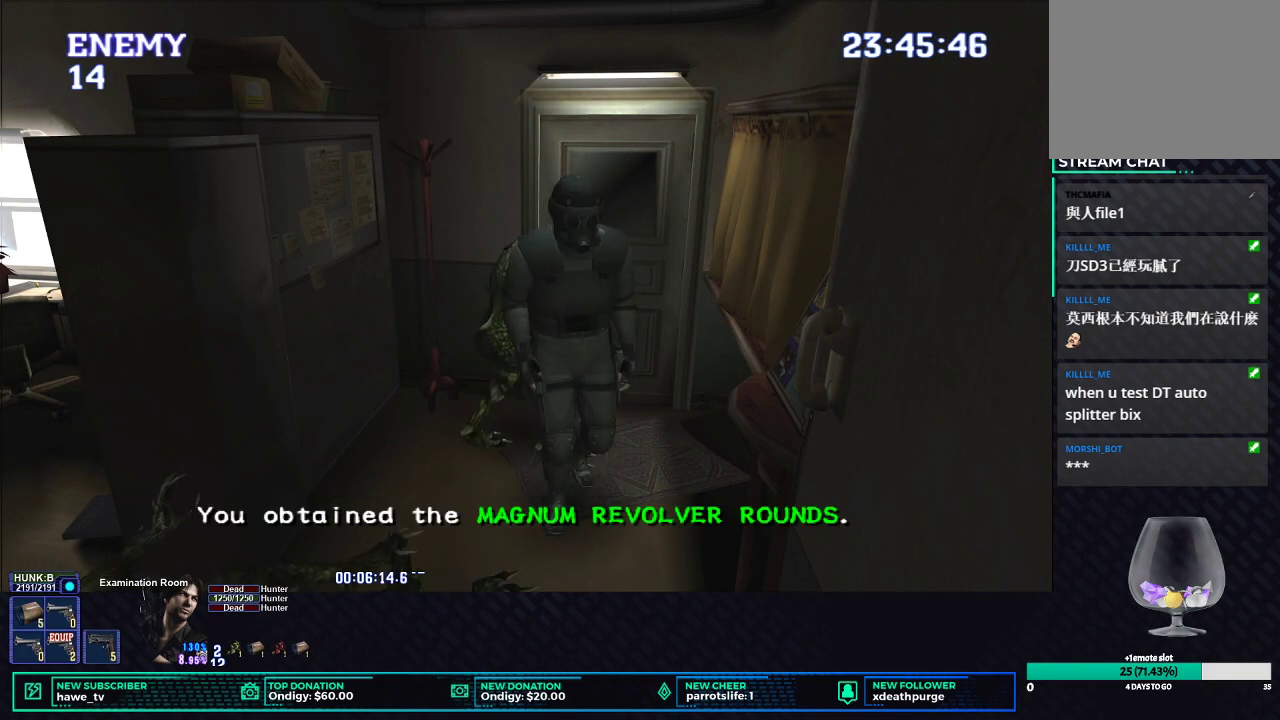
{"buttons": ["B", "L1", "R1", "DPAD_DOWN", "DPAD_LEFT"], "left_stick": "center", "right_stick": "center", "events": [[33, "DPAD_UP", "up"], [183, "DPAD_DOWN", "down"], [483, "B", "down"]]}
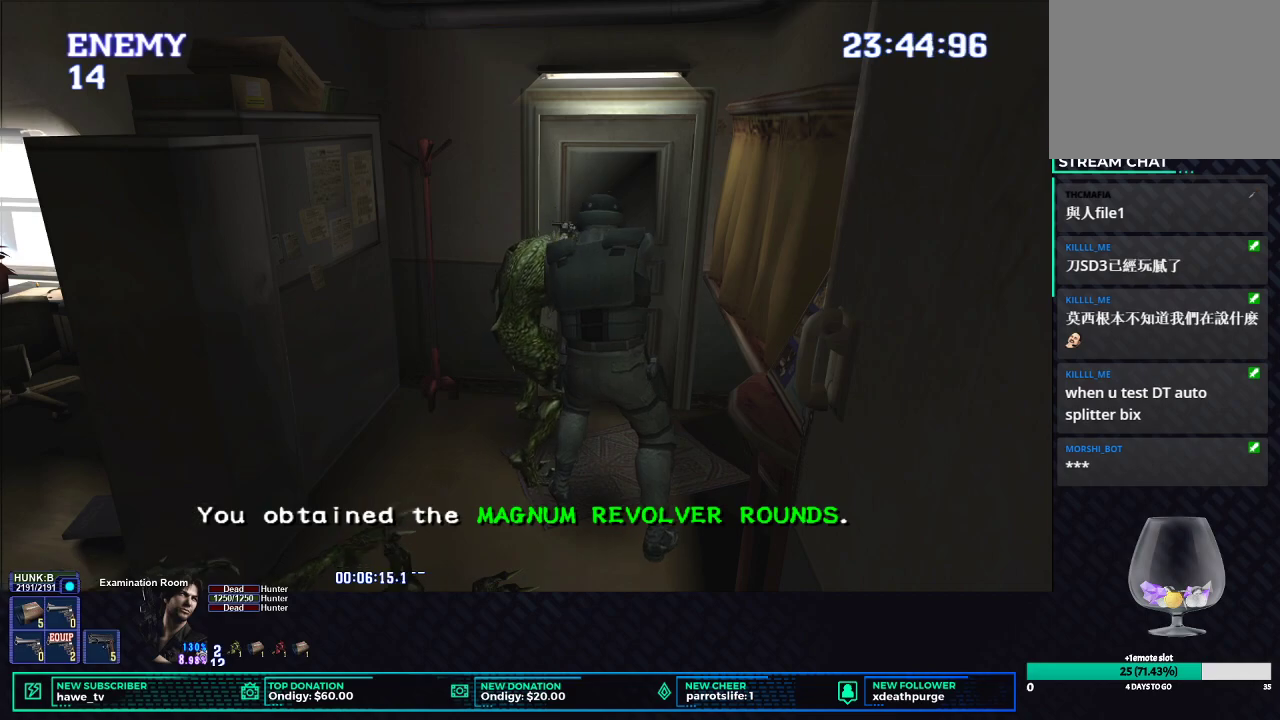
{"buttons": [], "left_stick": "center", "right_stick": "center", "events": [[83, "B", "up"], [133, "B", "down"], [200, "B", "up"], [250, "B", "down"], [283, "DPAD_DOWN", "up"], [283, "DPAD_LEFT", "up"], [317, "B", "up"], [317, "L1", "up"], [367, "R1", "up"]]}